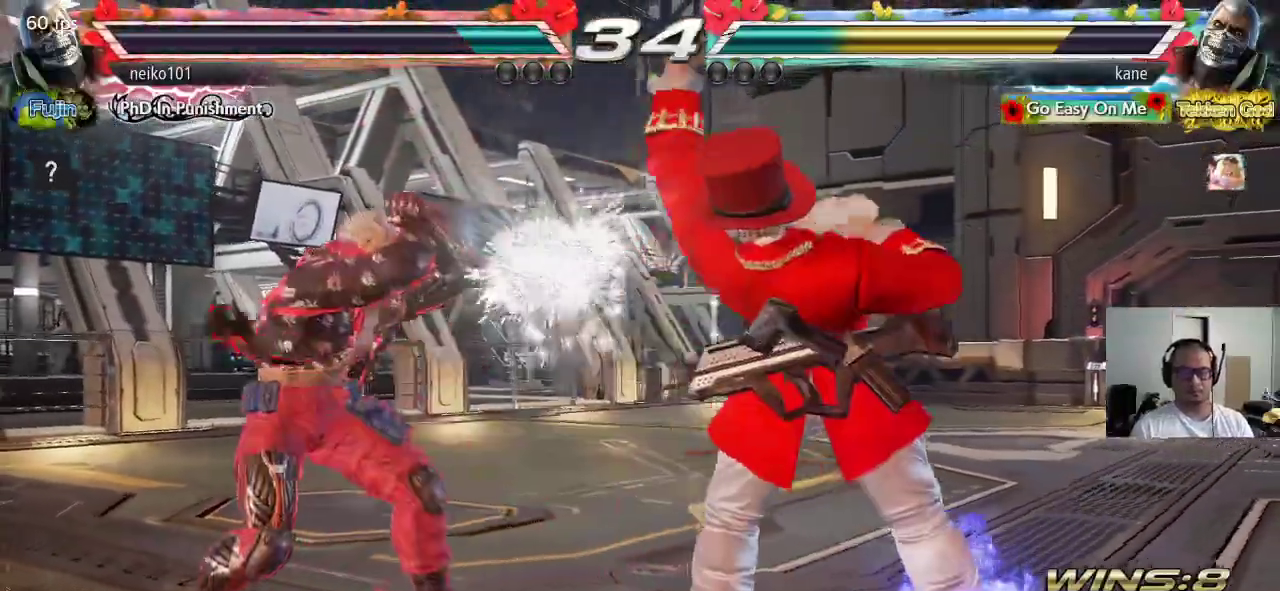
Gameplay with a controller (arcade stick); each line is a JSON object with the inputs held at the frame after it. "events" lists button and stick changes between this image and that frame as [ms after this image, input, new state], when the widget could be followed in between. Not read: L3 R3 keyboard_mouse.
{"buttons": [], "left_stick": "right", "events": [[267, "left_stick", "right"], [350, "left_stick", "center"], [400, "left_stick", "right"]]}
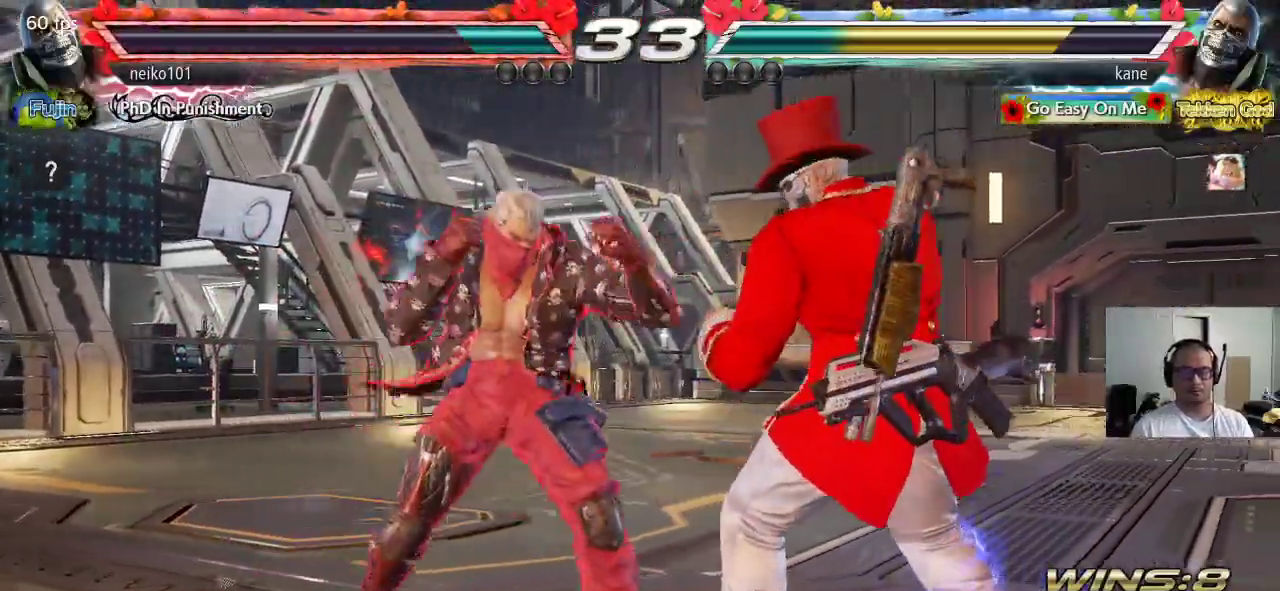
{"buttons": [], "left_stick": "right", "events": []}
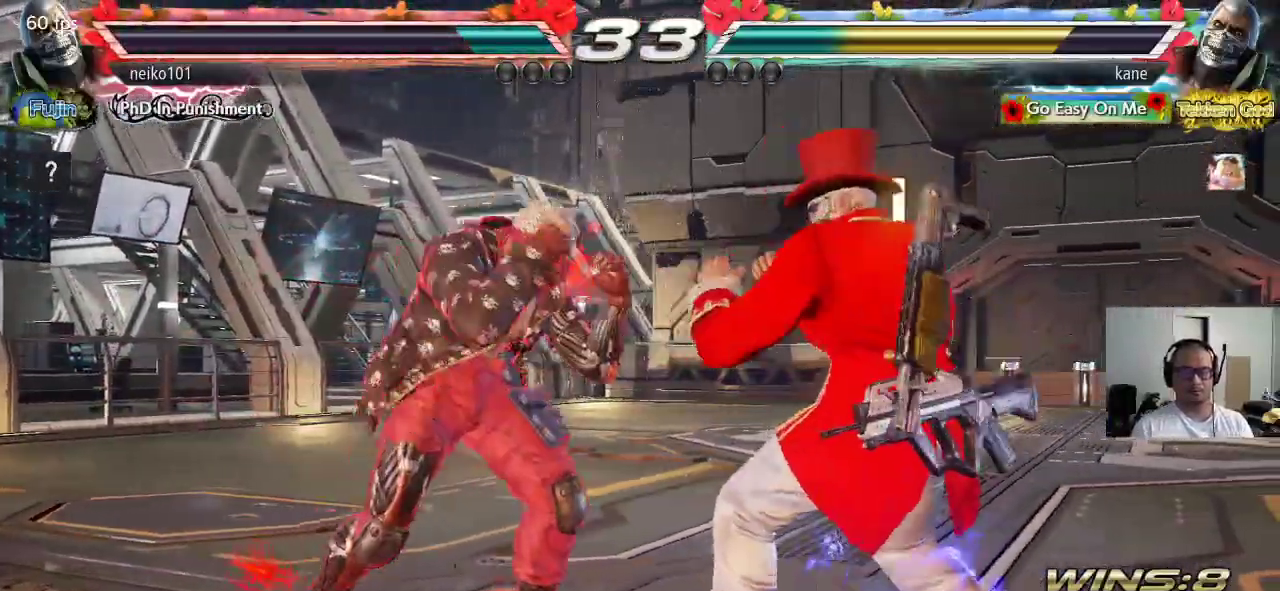
{"buttons": [], "left_stick": "right", "events": [[33, "left_stick", "center"], [83, "left_stick", "right"], [150, "left_stick", "center"], [217, "left_stick", "right"]]}
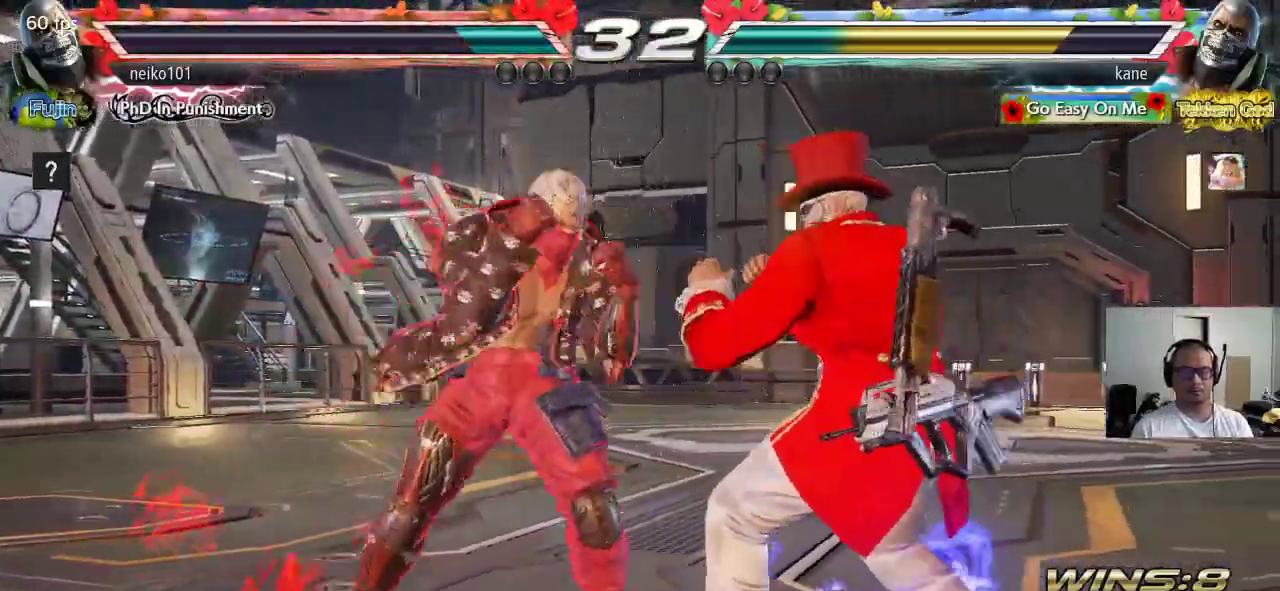
{"buttons": [], "left_stick": "right", "events": []}
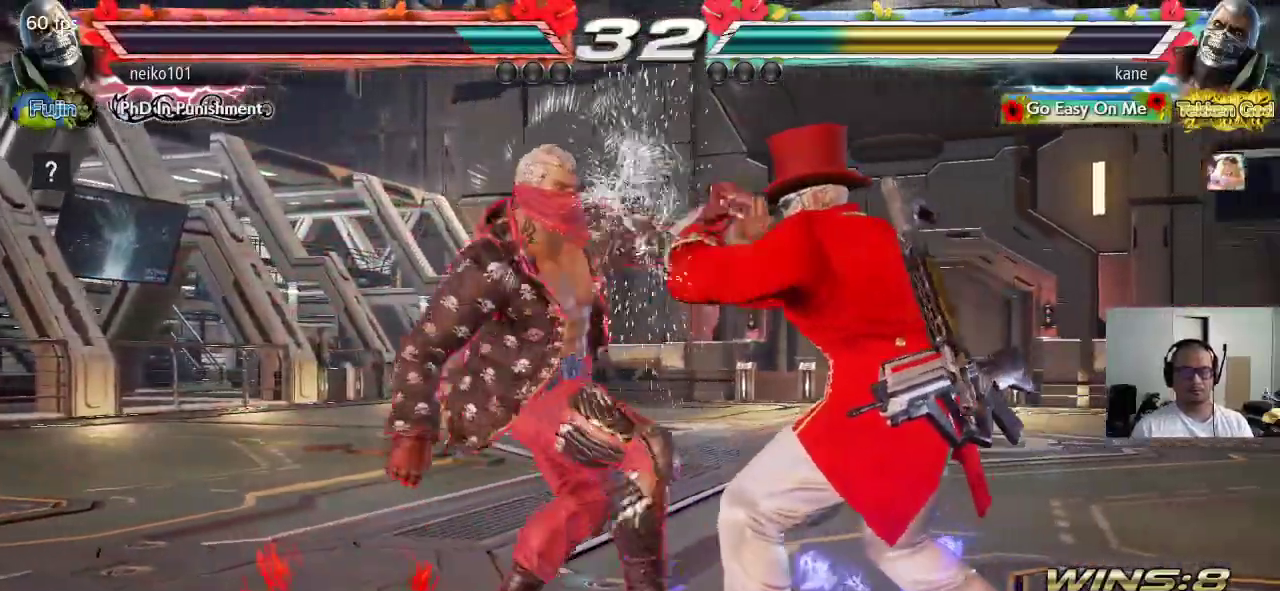
{"buttons": [], "left_stick": "center", "events": [[217, "left_stick", "down-right"], [350, "left_stick", "center"]]}
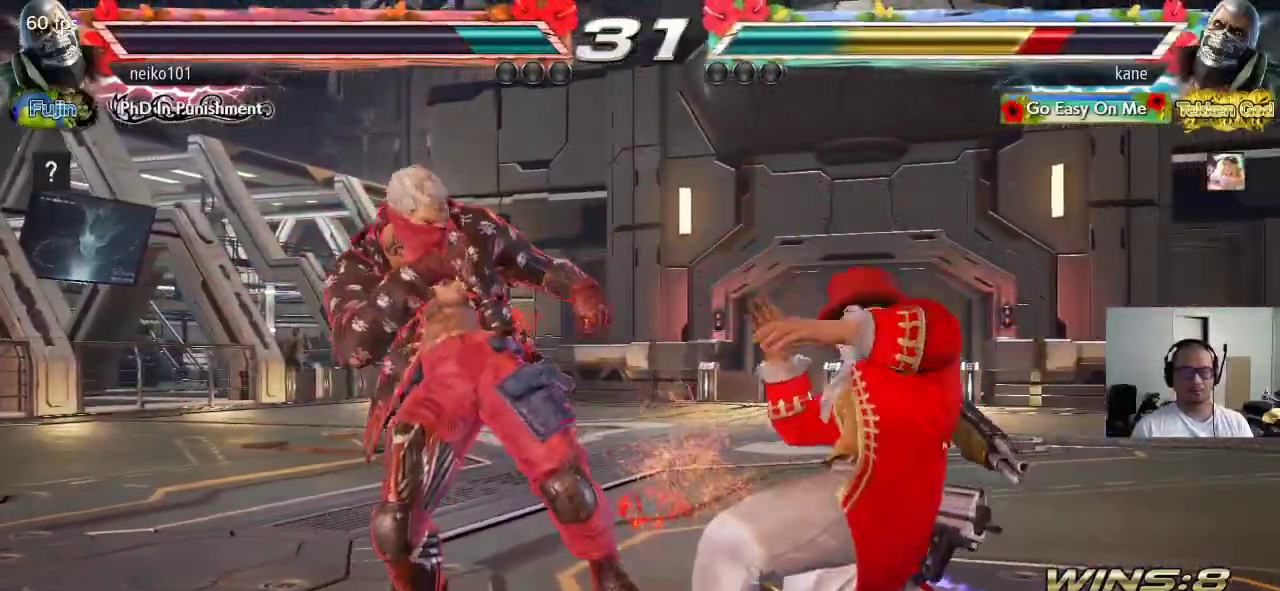
{"buttons": [], "left_stick": "right", "events": [[83, "left_stick", "up"], [167, "left_stick", "center"], [317, "left_stick", "right"]]}
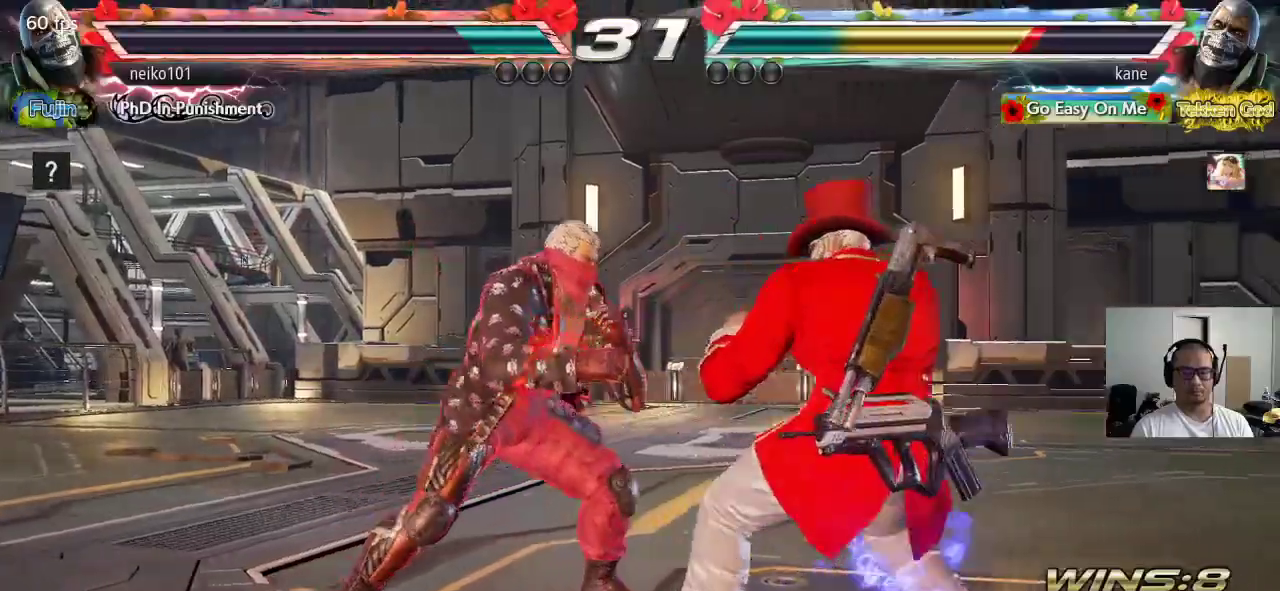
{"buttons": [], "left_stick": "right", "events": [[283, "left_stick", "center"], [350, "left_stick", "right"], [417, "left_stick", "center"], [483, "left_stick", "right"]]}
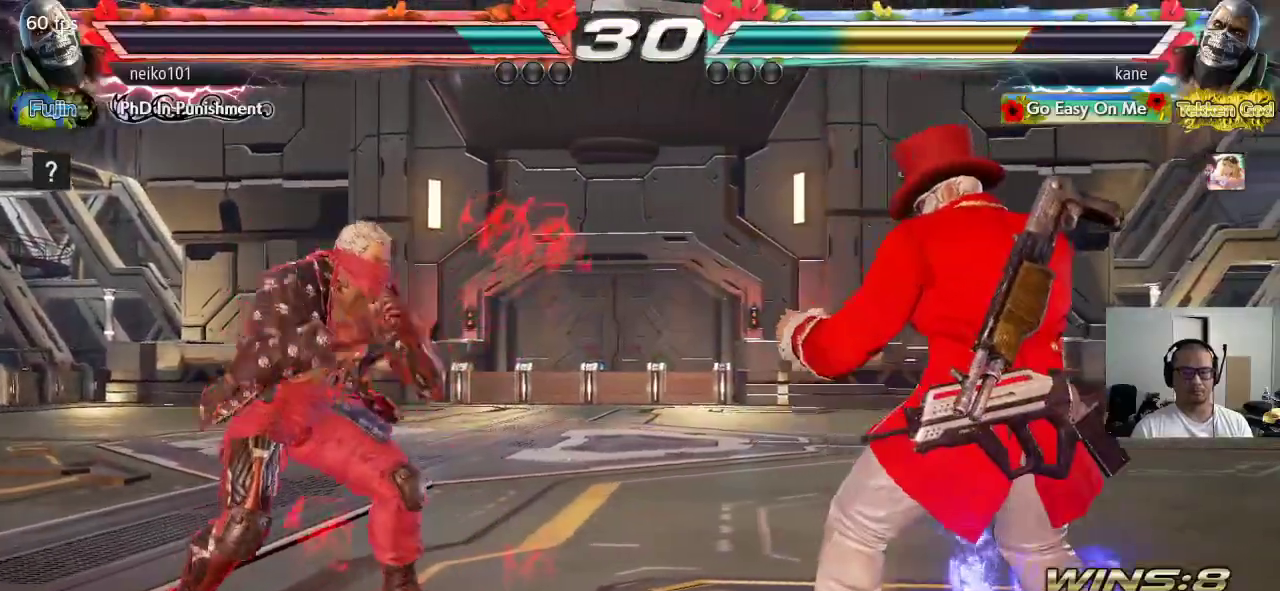
{"buttons": [], "left_stick": "center", "events": [[217, "left_stick", "center"], [267, "left_stick", "left"], [317, "left_stick", "center"], [383, "left_stick", "left"], [483, "left_stick", "center"]]}
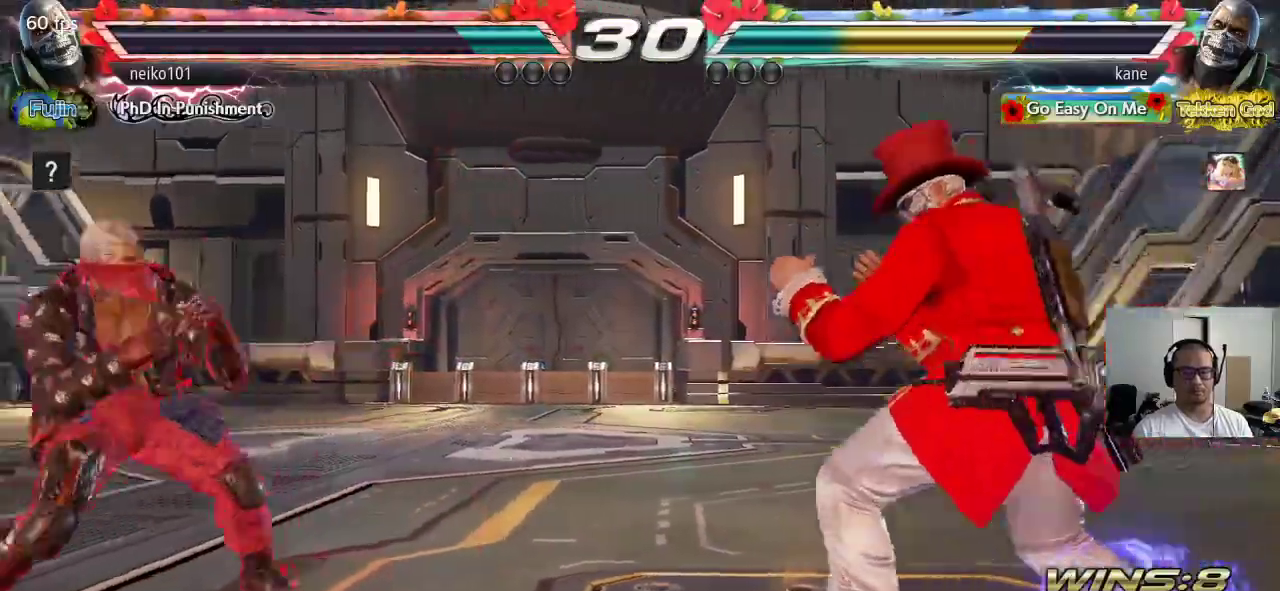
{"buttons": [], "left_stick": "center", "events": [[33, "left_stick", "right"], [100, "left_stick", "center"], [167, "left_stick", "right"], [417, "left_stick", "center"]]}
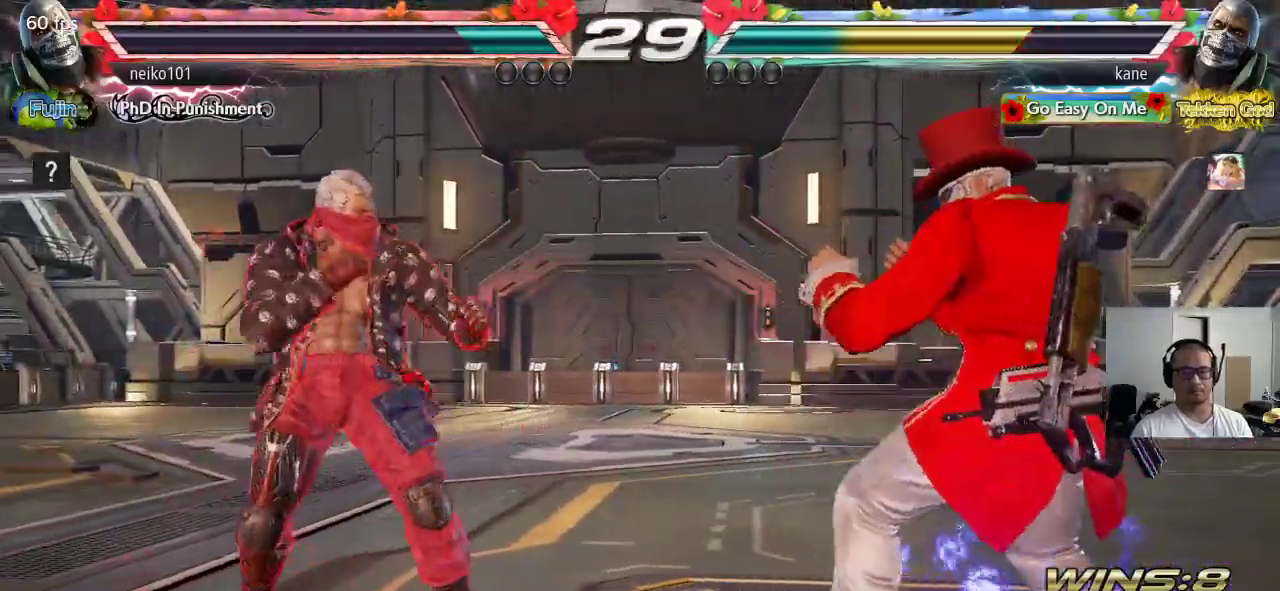
{"buttons": [], "left_stick": "center", "events": [[17, "left_stick", "down"], [100, "left_stick", "center"], [367, "left_stick", "down"], [450, "TRIANGLE", "down"], [450, "left_stick", "right"], [483, "TRIANGLE", "up"], [500, "left_stick", "center"]]}
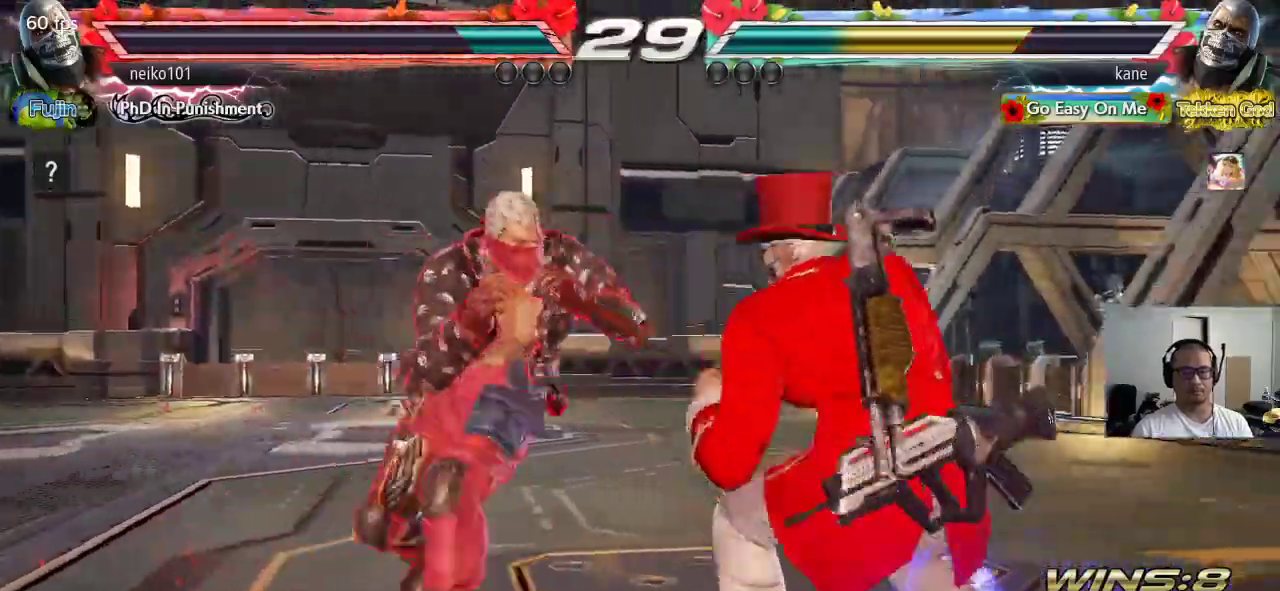
{"buttons": [], "left_stick": "center", "events": [[300, "CIRCLE", "down"], [417, "CIRCLE", "up"]]}
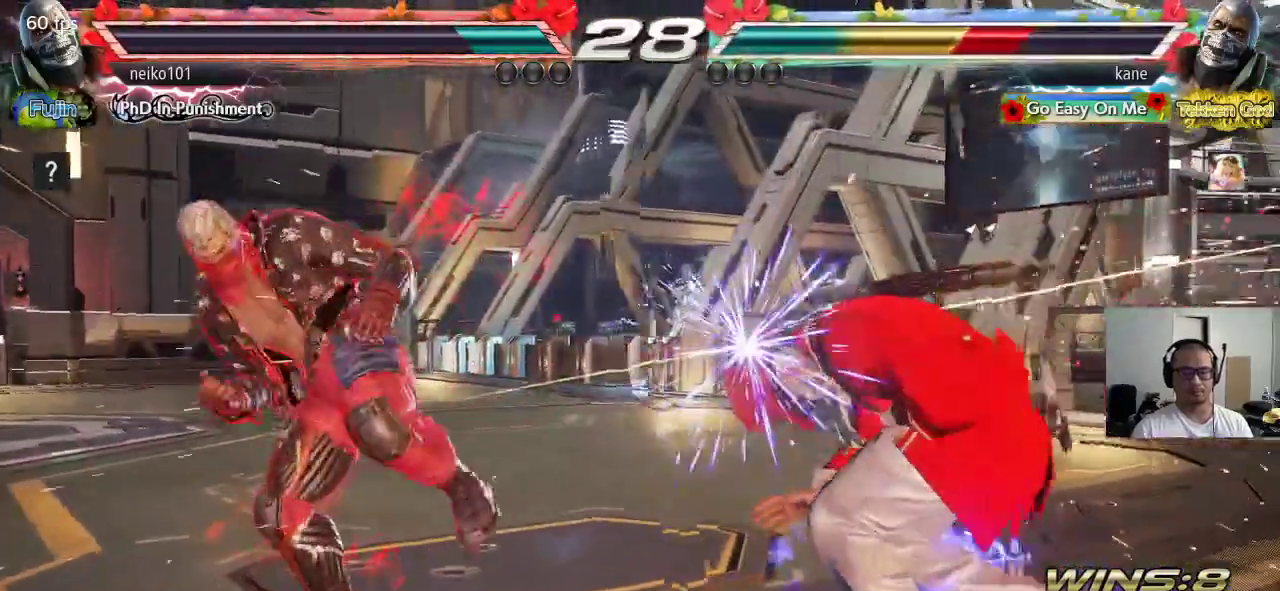
{"buttons": [], "left_stick": "center", "events": []}
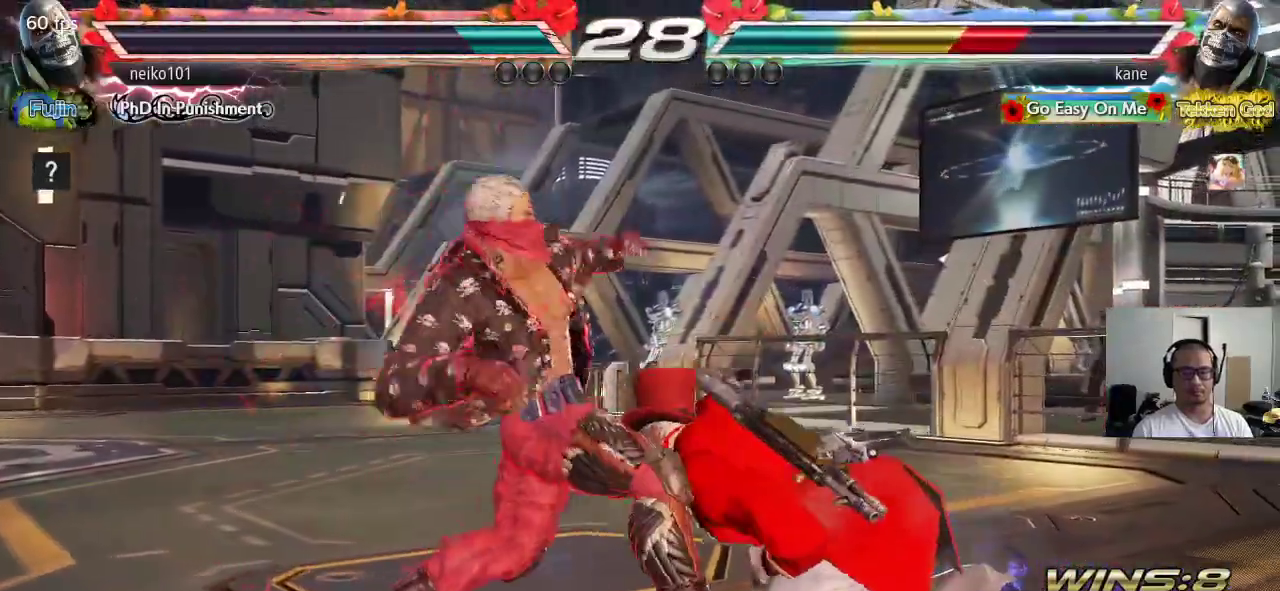
{"buttons": [], "left_stick": "center", "events": []}
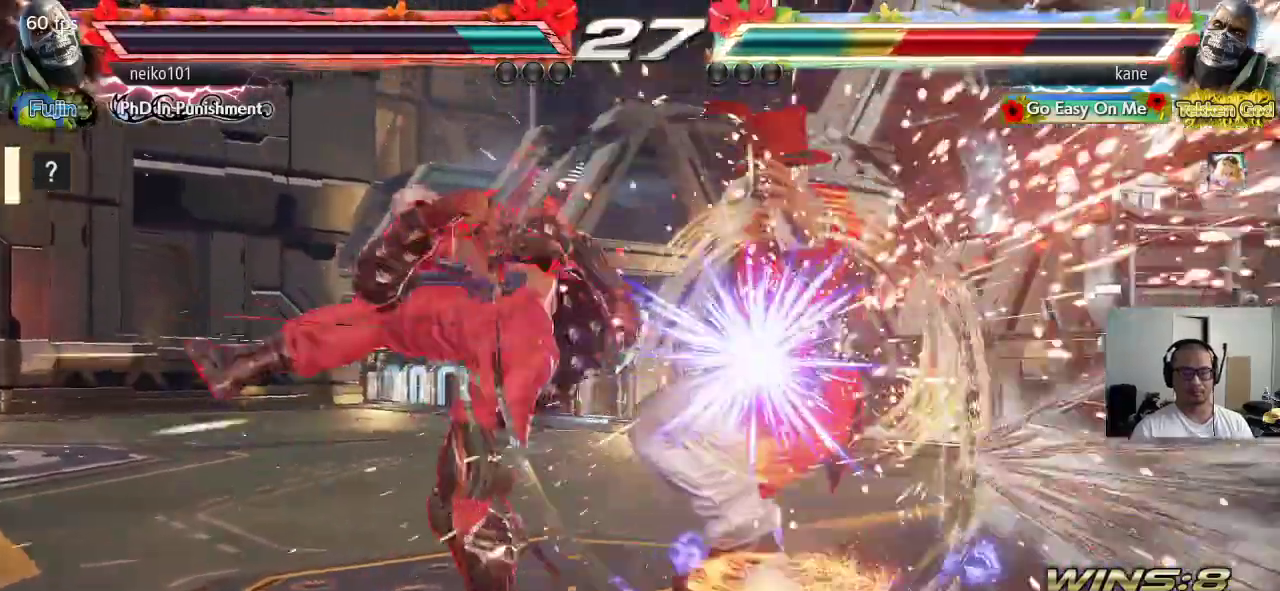
{"buttons": [], "left_stick": "center", "events": []}
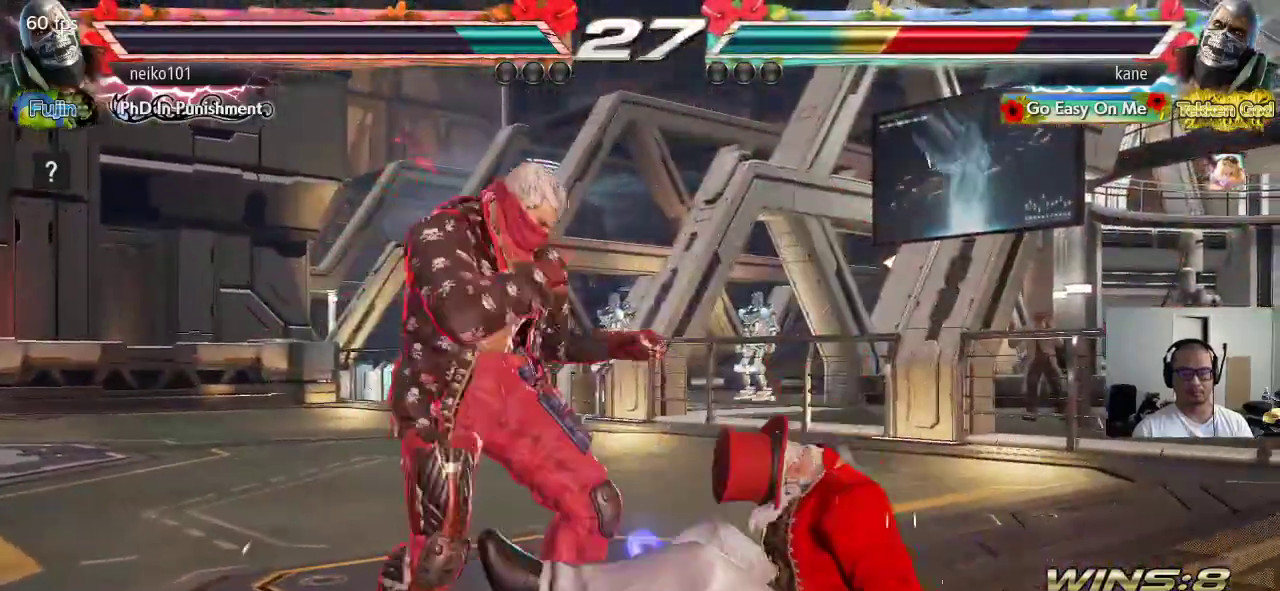
{"buttons": [], "left_stick": "center", "events": [[217, "SQUARE", "down"], [283, "TRIANGLE", "down"], [333, "SQUARE", "up"], [450, "TRIANGLE", "up"]]}
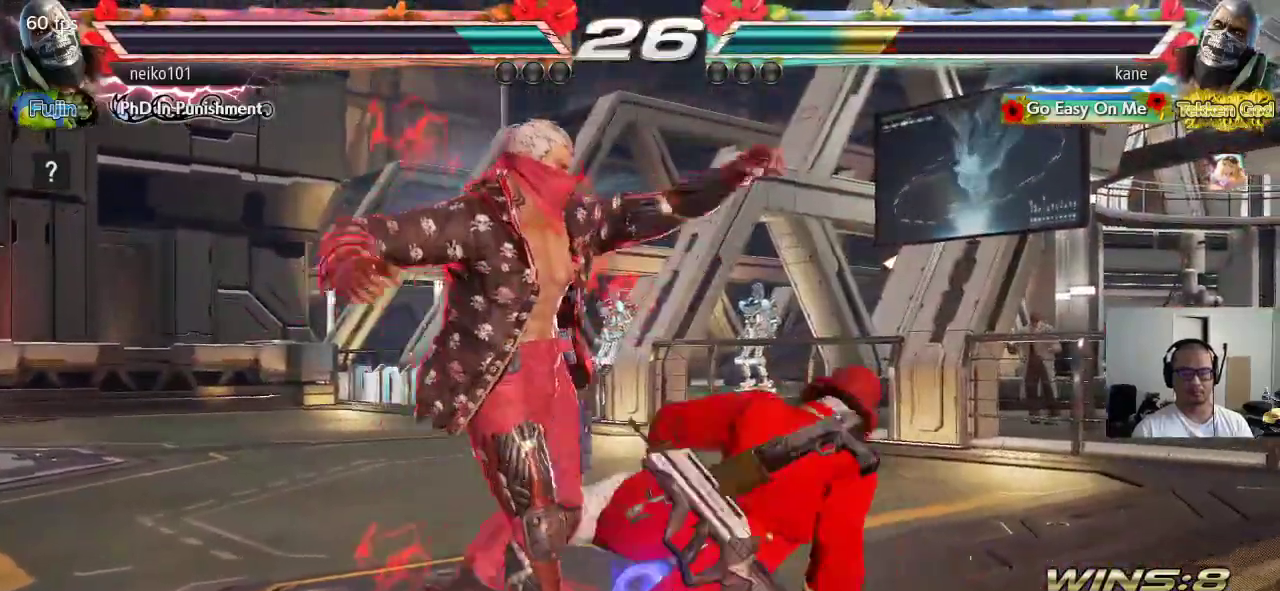
{"buttons": [], "left_stick": "right", "events": [[183, "CROSS", "down"], [283, "CIRCLE", "down"], [283, "CROSS", "up"], [417, "CIRCLE", "up"], [500, "left_stick", "right"]]}
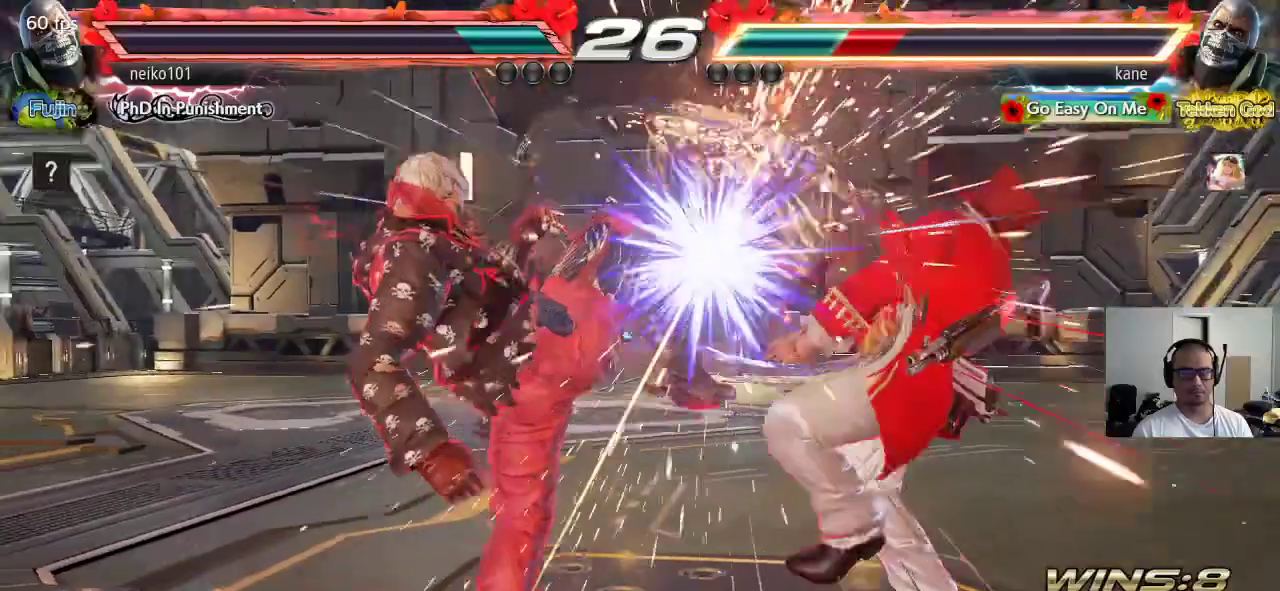
{"buttons": [], "left_stick": "down-right", "events": [[300, "left_stick", "down-right"]]}
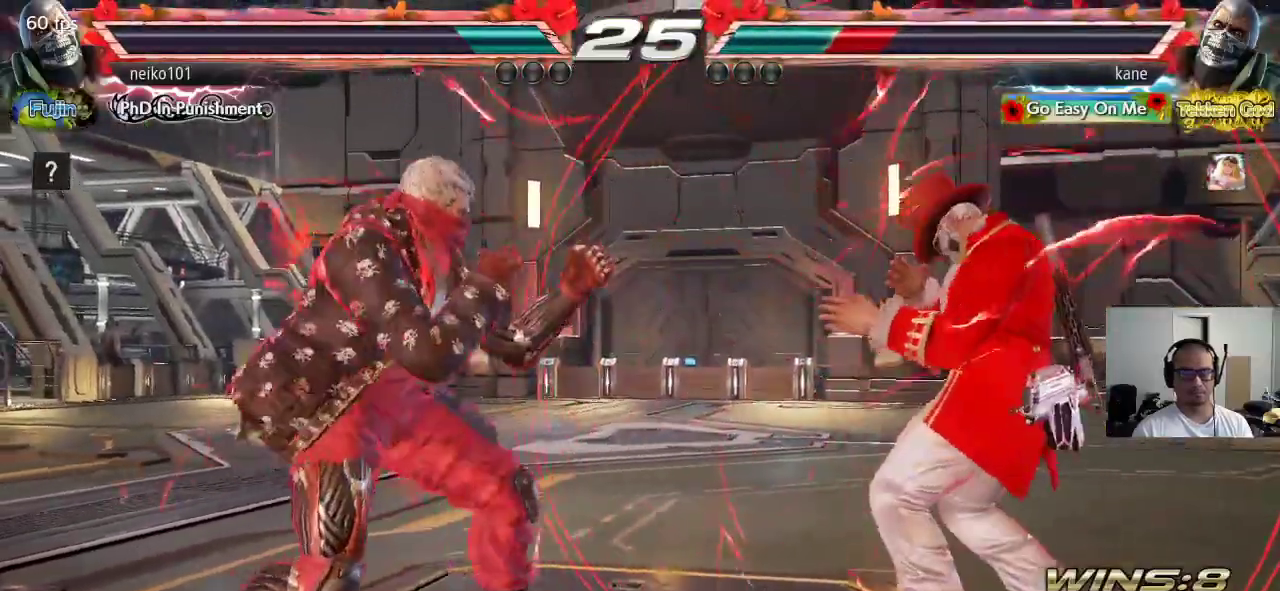
{"buttons": [], "left_stick": "center", "events": [[250, "SQUARE", "down"], [250, "left_stick", "center"], [367, "SQUARE", "up"]]}
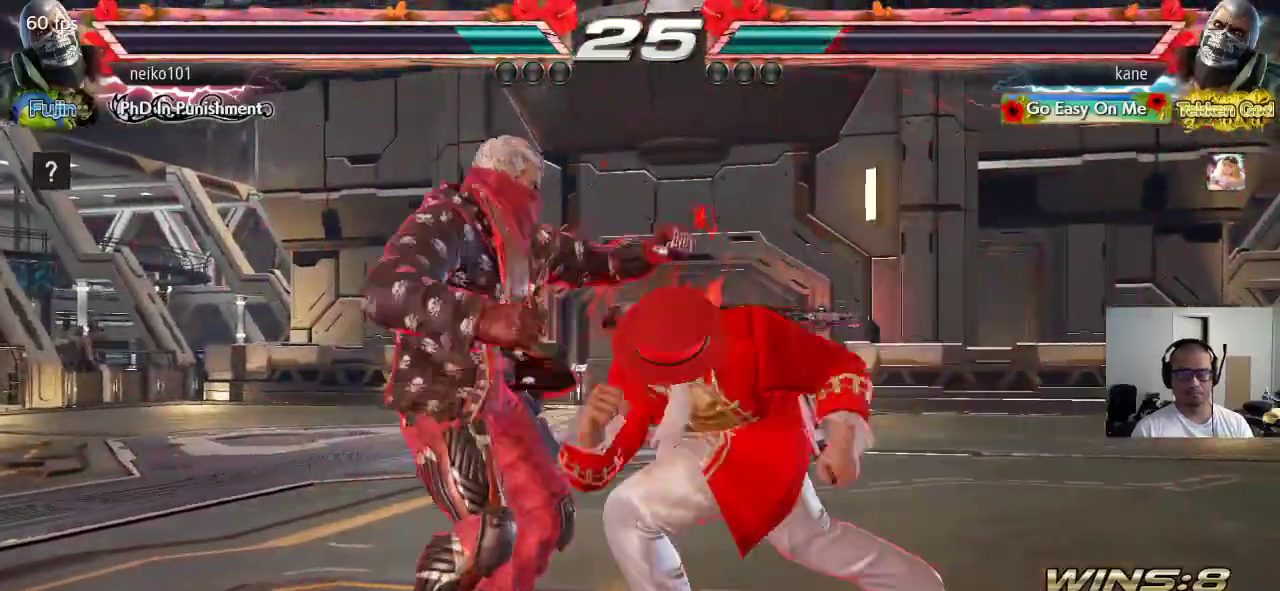
{"buttons": [], "left_stick": "center", "events": [[417, "left_stick", "left"], [483, "left_stick", "center"]]}
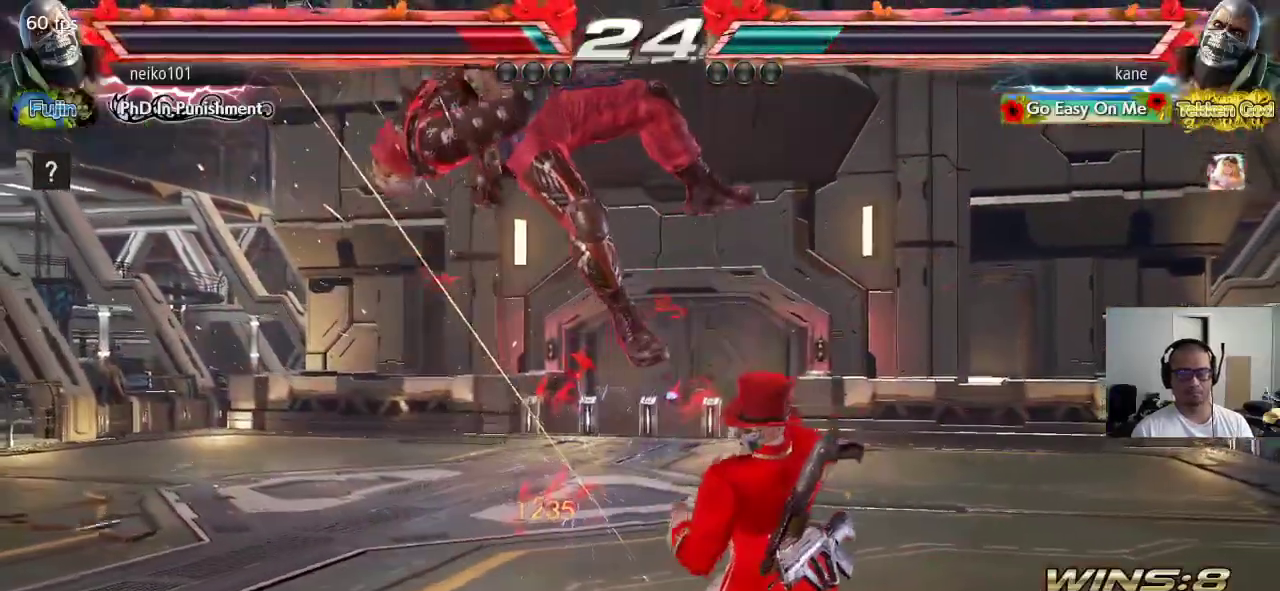
{"buttons": [], "left_stick": "center", "events": [[17, "left_stick", "right"], [50, "TRIANGLE", "down"], [117, "TRIANGLE", "up"], [167, "CROSS", "down"], [183, "left_stick", "center"], [333, "CROSS", "up"]]}
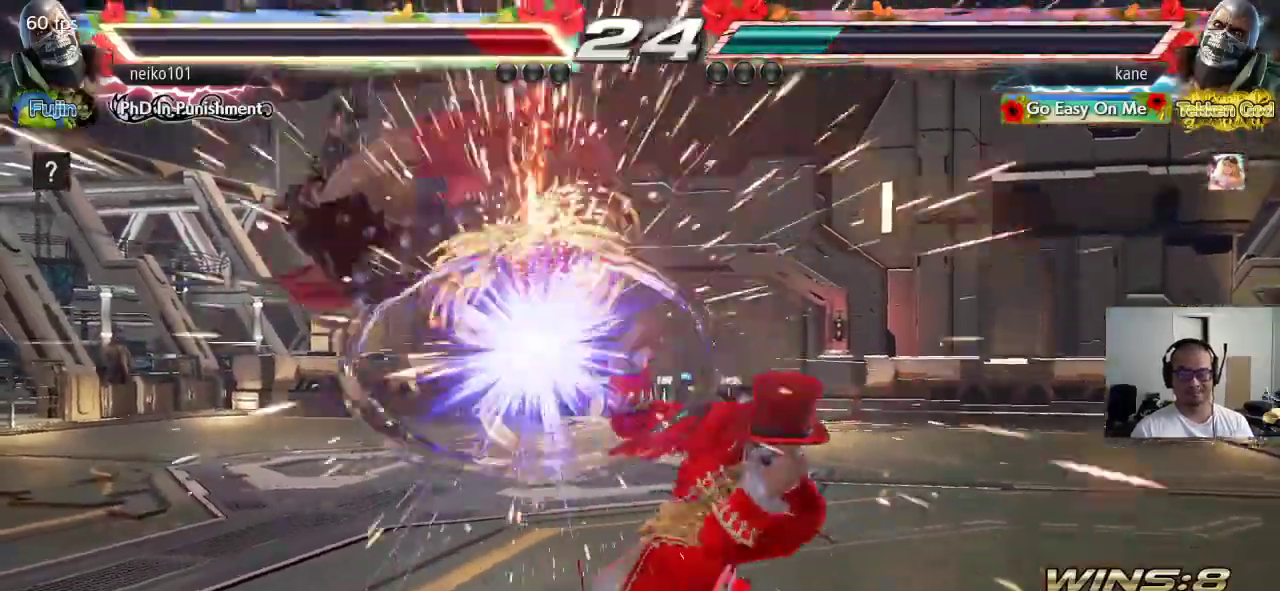
{"buttons": ["CROSS"], "left_stick": "center", "events": [[417, "CROSS", "down"]]}
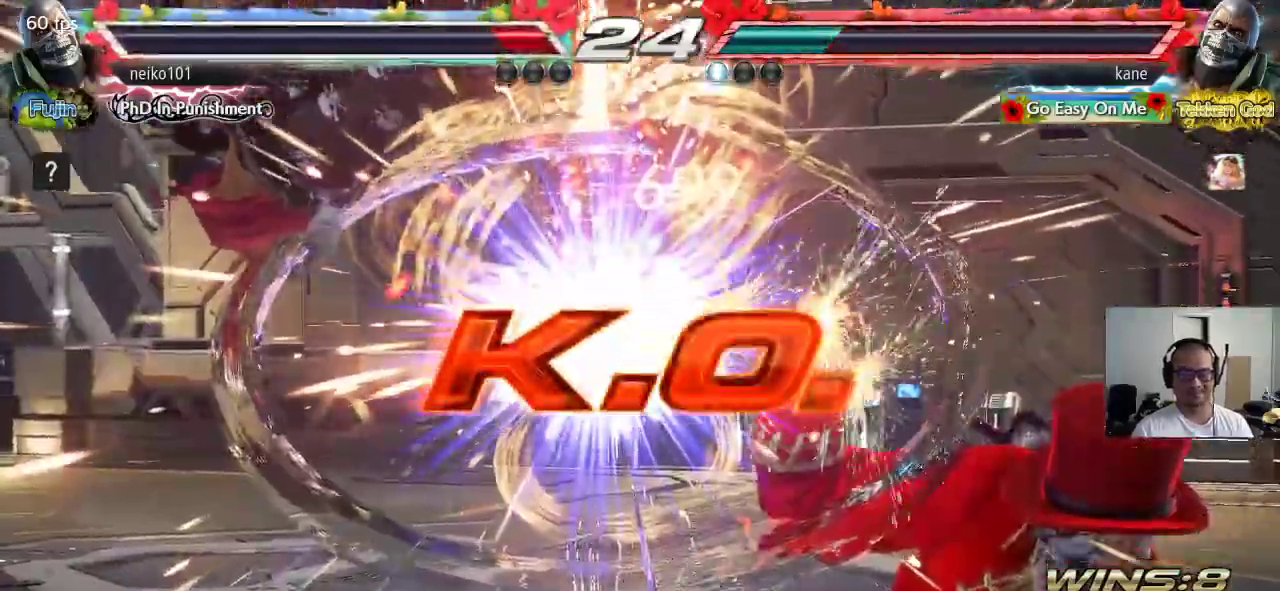
{"buttons": ["CROSS"], "left_stick": "center", "events": []}
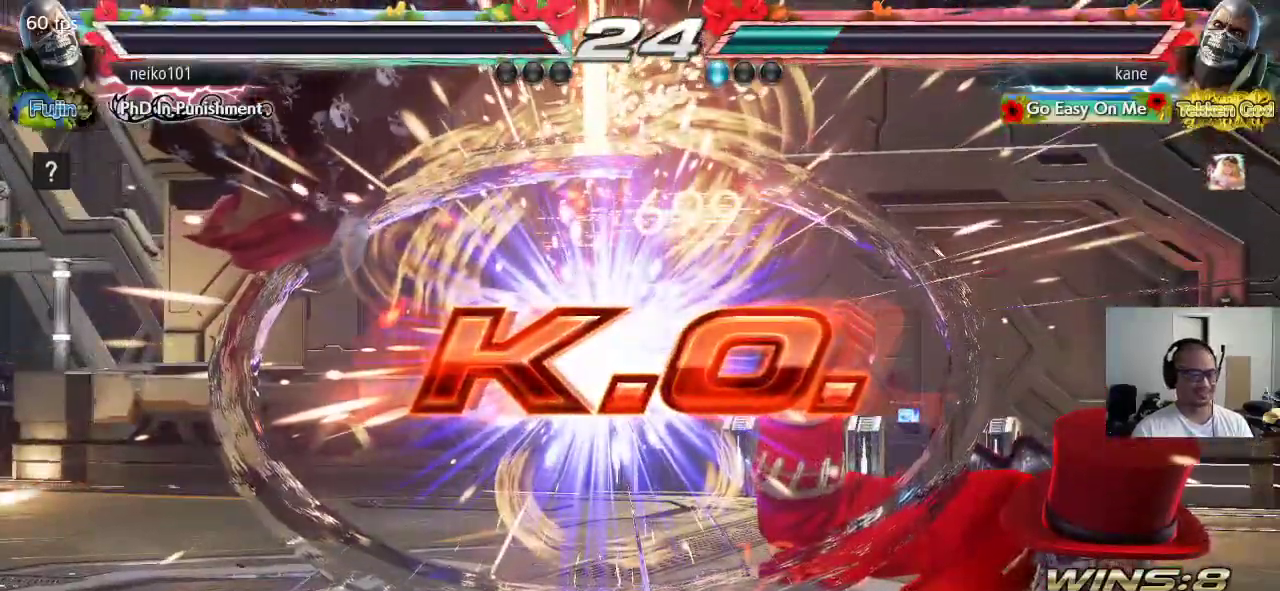
{"buttons": ["CROSS"], "left_stick": "center", "events": []}
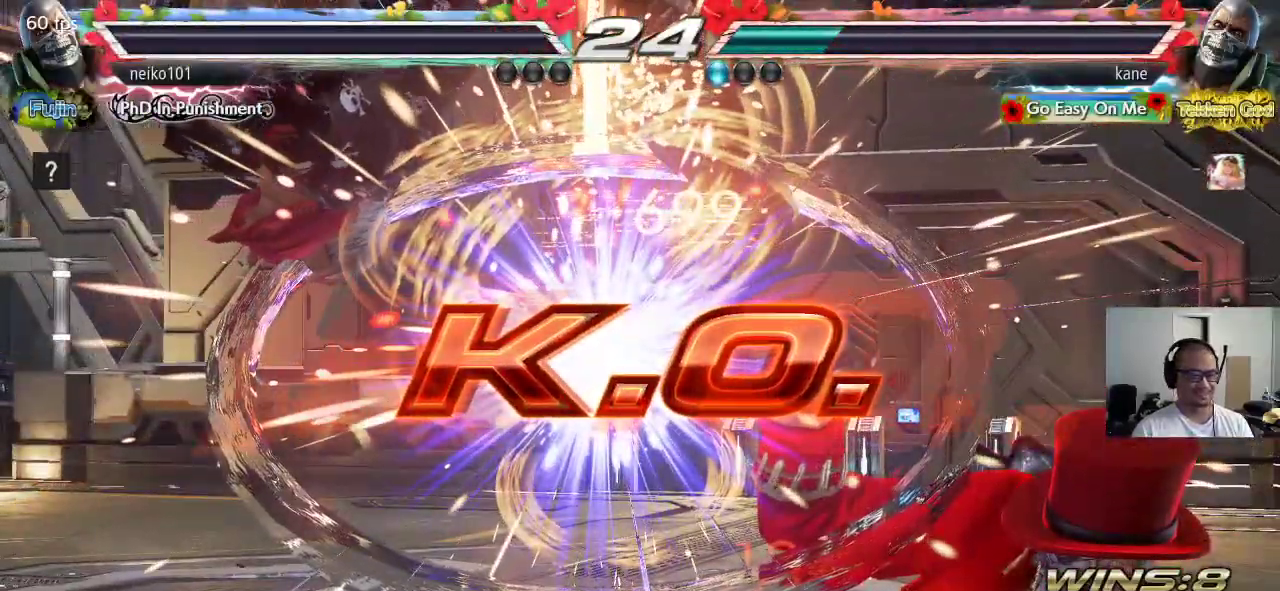
{"buttons": ["CROSS", "TRIANGLE"], "left_stick": "up", "events": [[50, "left_stick", "up"], [83, "TRIANGLE", "down"], [117, "TRIANGLE", "up"], [183, "TRIANGLE", "down"], [233, "TRIANGLE", "up"], [283, "TRIANGLE", "down"], [350, "TRIANGLE", "up"], [400, "TRIANGLE", "down"], [467, "TRIANGLE", "up"], [500, "TRIANGLE", "down"]]}
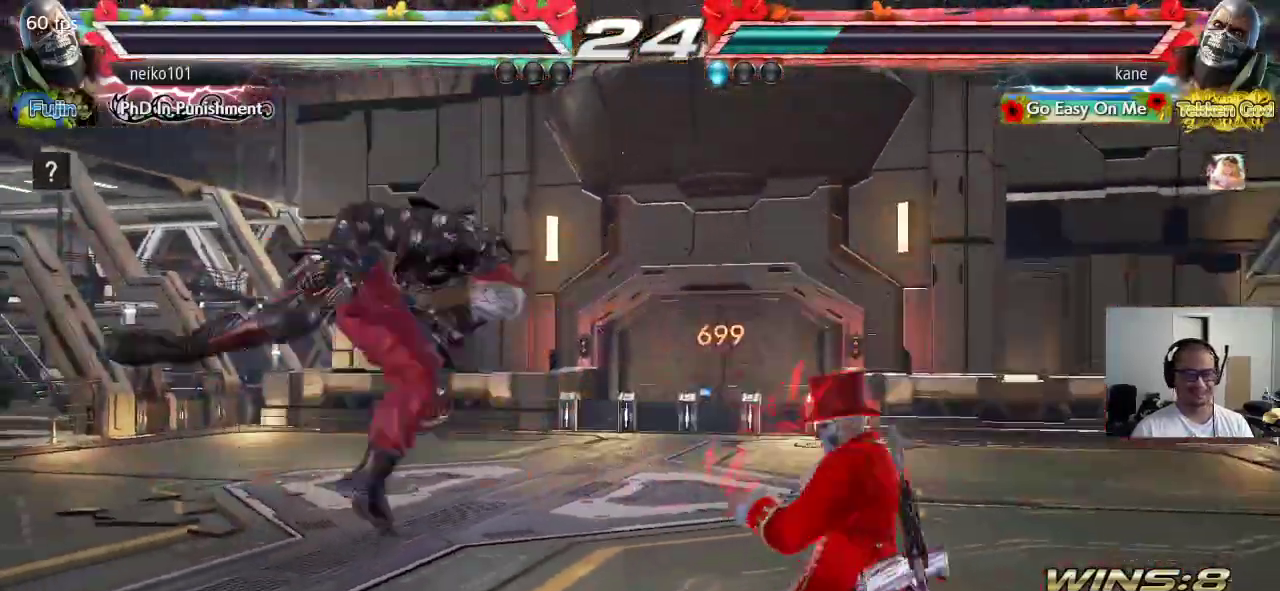
{"buttons": [], "left_stick": "center", "events": [[100, "CROSS", "up"], [100, "TRIANGLE", "up"], [117, "left_stick", "center"]]}
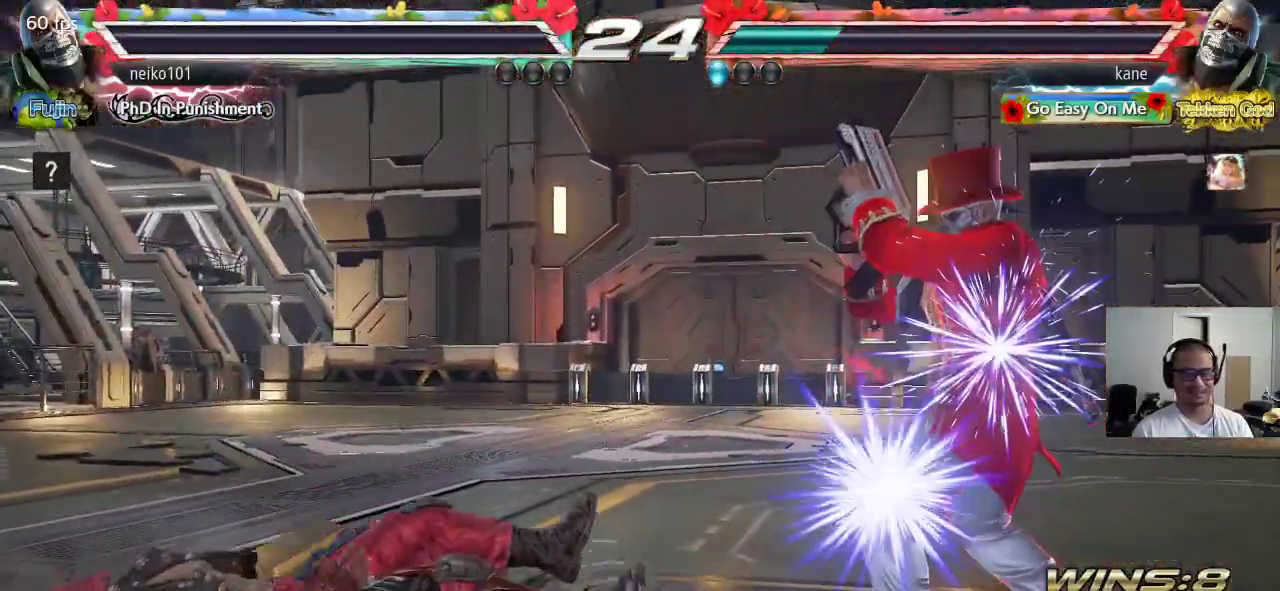
{"buttons": [], "left_stick": "center", "events": []}
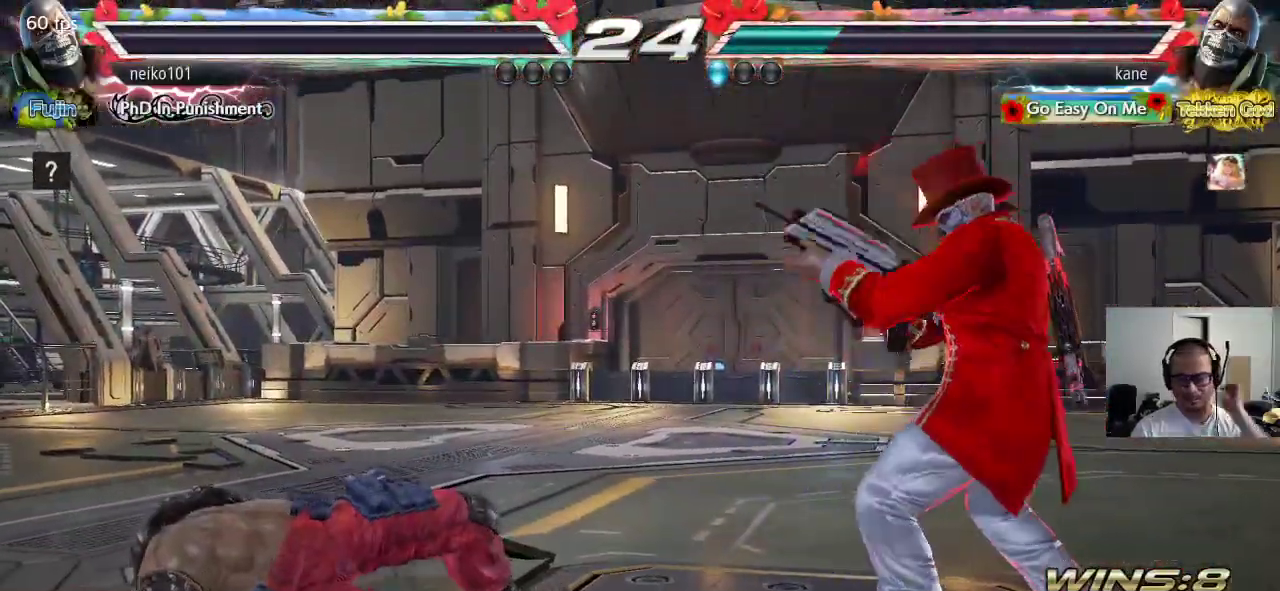
{"buttons": [], "left_stick": "center"}
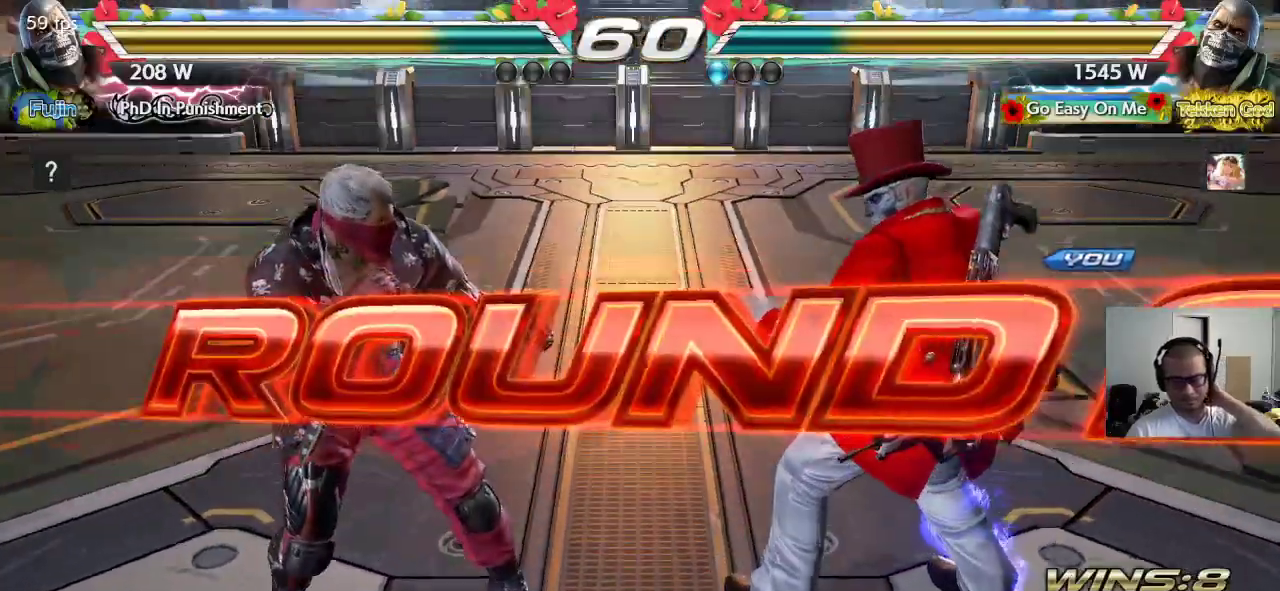
{"buttons": [], "left_stick": "center", "events": []}
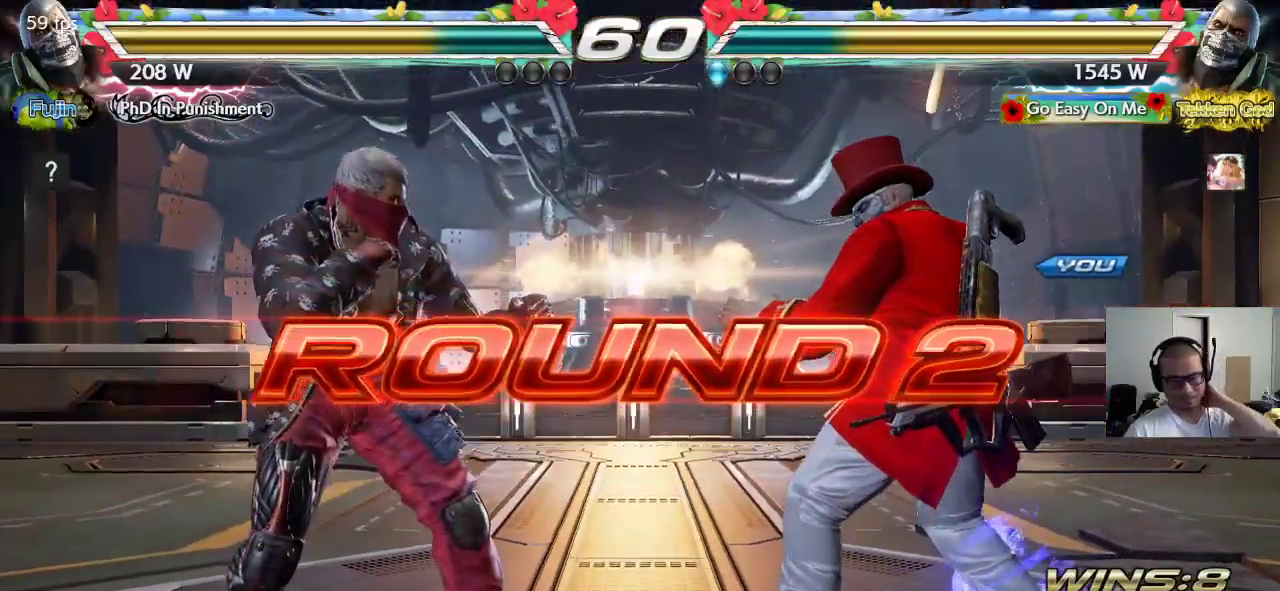
{"buttons": ["CROSS", "SQUARE", "TRIANGLE"], "left_stick": "center", "events": [[483, "CROSS", "down"], [483, "SQUARE", "down"], [483, "TRIANGLE", "down"]]}
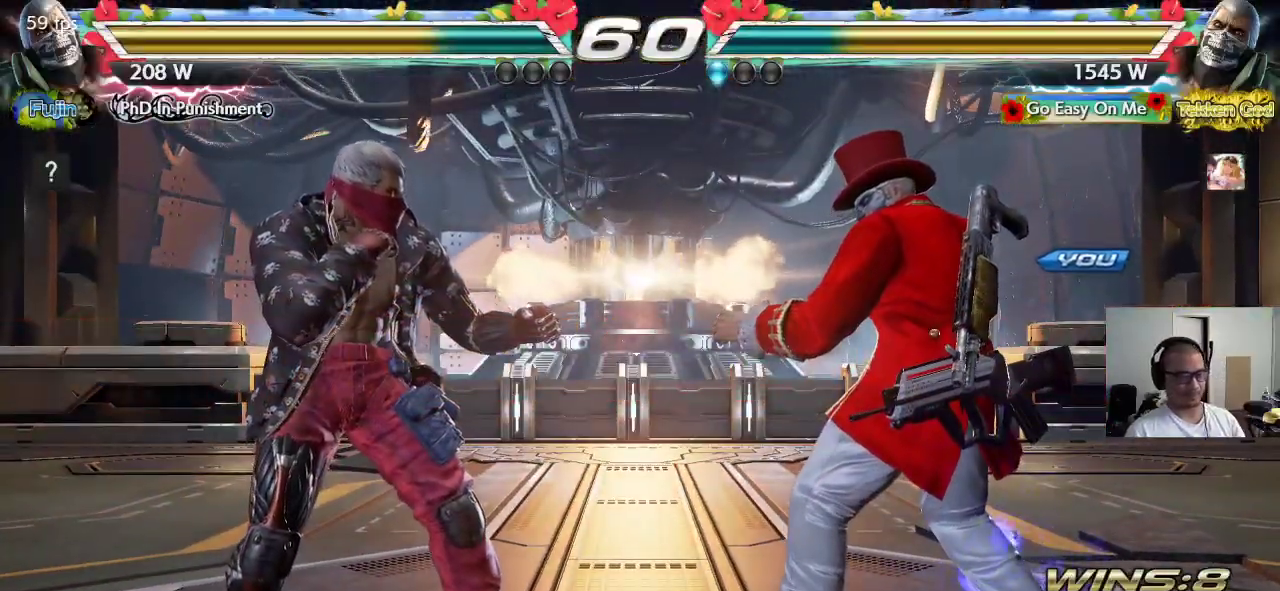
{"buttons": ["CROSS", "TRIANGLE"], "left_stick": "center", "events": [[83, "CROSS", "up"], [83, "TRIANGLE", "up"], [133, "CROSS", "down"], [150, "SQUARE", "up"], [167, "TRIANGLE", "down"], [217, "CROSS", "up"], [250, "TRIANGLE", "up"], [283, "CROSS", "down"], [350, "CROSS", "up"], [350, "TRIANGLE", "down"], [417, "TRIANGLE", "up"], [433, "CROSS", "down"], [433, "SQUARE", "down"], [483, "SQUARE", "up"], [483, "TRIANGLE", "down"]]}